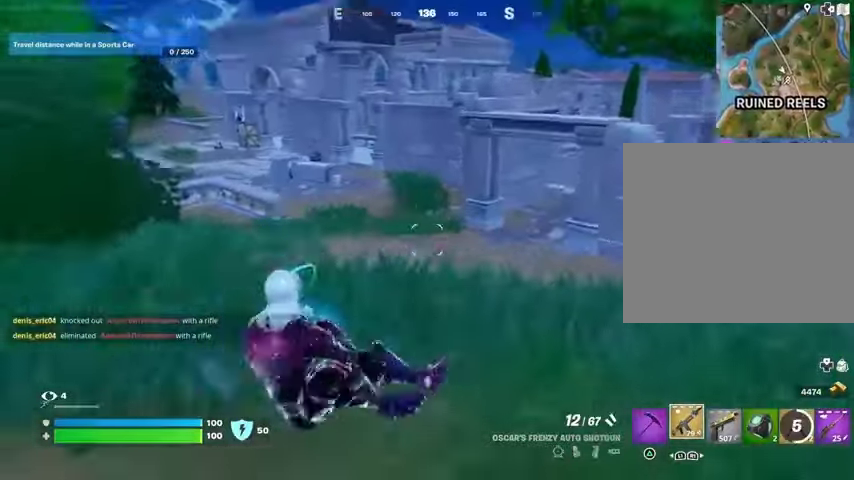
Gameplay with a controller (PlayStation layout); each line is a JSON object with the inputs held at the frame after it. "events" lists button and stick changes between this image and that frame as [ms after this image, input, new state], when the widget could be followed in between.
{"buttons": [], "left_stick": "up-right", "right_stick": "left", "events": [[33, "right_stick", "right"], [67, "L3", "up"], [267, "right_stick", "center"], [467, "left_stick", "up-right"], [500, "right_stick", "left"]]}
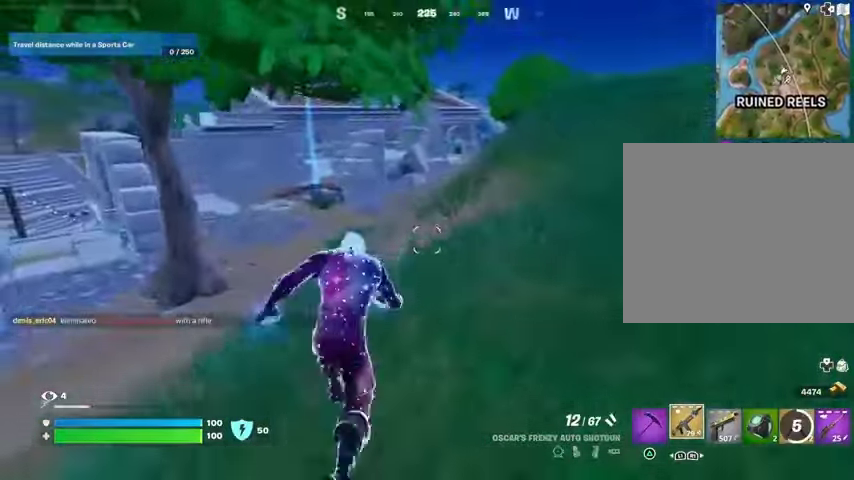
{"buttons": [], "left_stick": "up-right", "right_stick": "center", "events": [[133, "right_stick", "center"], [300, "right_stick", "left"], [433, "right_stick", "center"]]}
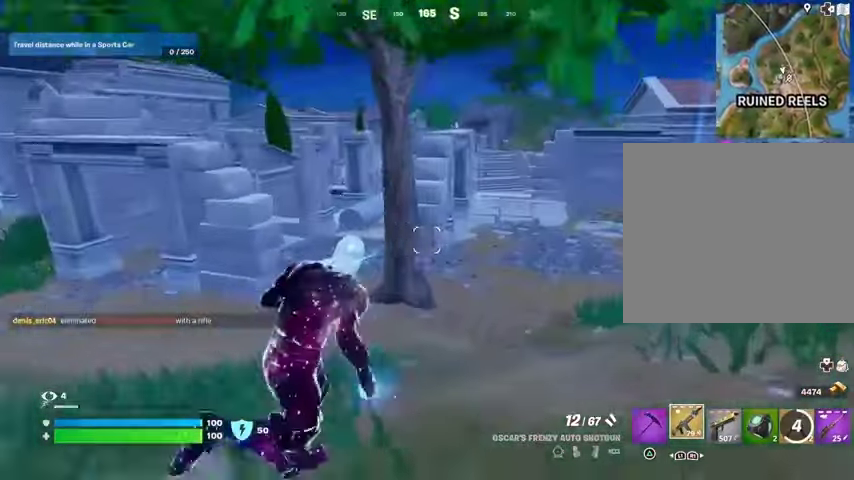
{"buttons": [], "left_stick": "up-right", "right_stick": "center", "events": []}
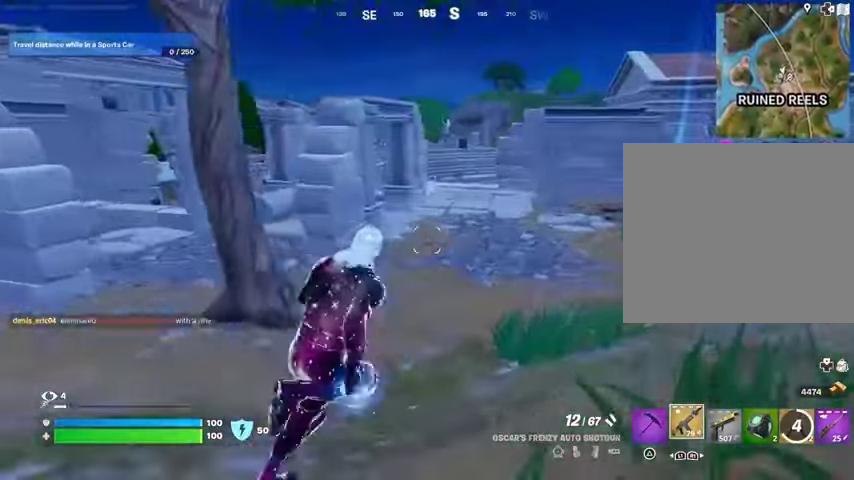
{"buttons": [], "left_stick": "center", "right_stick": "center", "events": [[167, "CROSS", "down"], [300, "CROSS", "up"], [300, "left_stick", "center"], [367, "CIRCLE", "down"], [467, "CIRCLE", "up"]]}
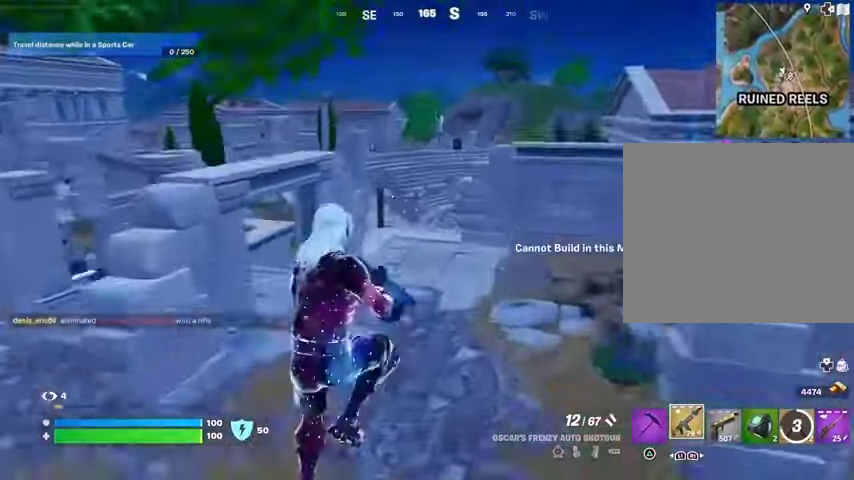
{"buttons": [], "left_stick": "up", "right_stick": "center", "events": [[100, "left_stick", "up-right"], [200, "right_stick", "right"], [233, "left_stick", "up"], [367, "right_stick", "center"]]}
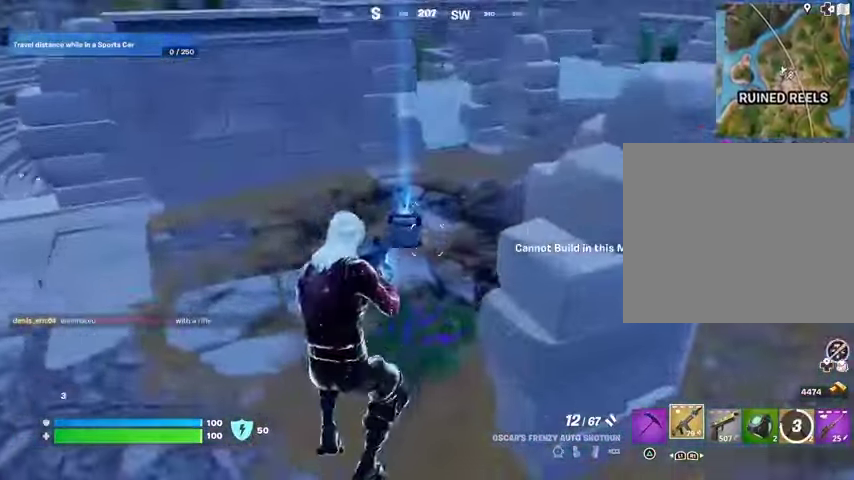
{"buttons": [], "left_stick": "up", "right_stick": "center", "events": [[67, "right_stick", "up"], [133, "right_stick", "center"], [267, "R3", "down"], [367, "R3", "up"]]}
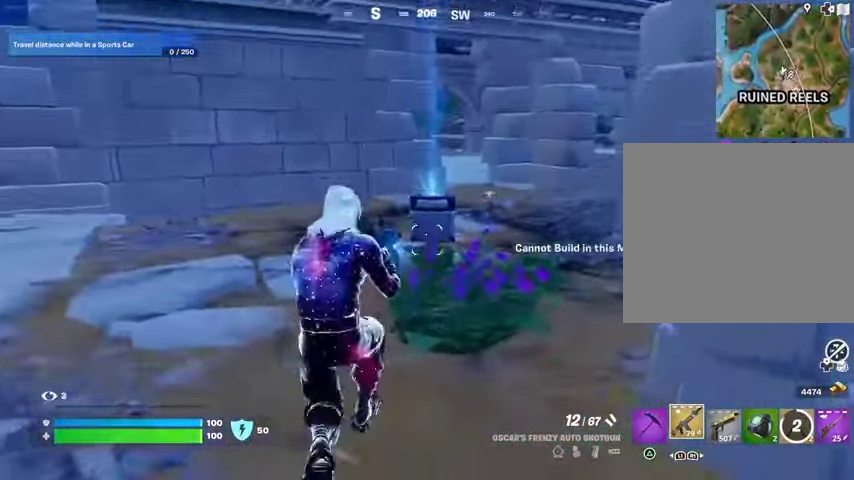
{"buttons": ["SQUARE"], "left_stick": "up", "right_stick": "center", "events": [[100, "R3", "down"], [167, "R3", "up"], [400, "SQUARE", "down"]]}
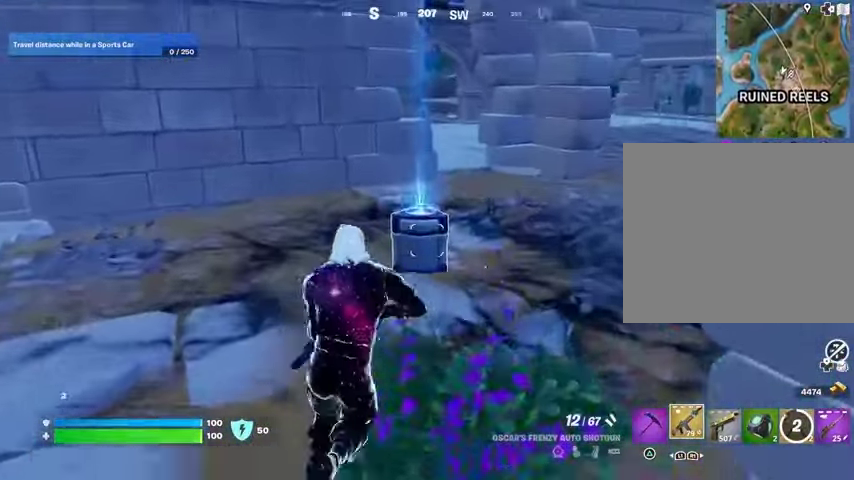
{"buttons": [], "left_stick": "up", "right_stick": "center", "events": [[233, "SQUARE", "up"]]}
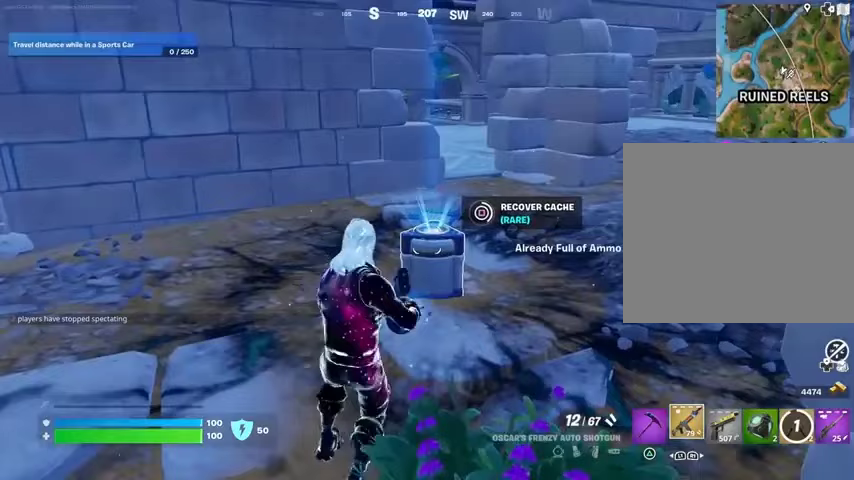
{"buttons": [], "left_stick": "up", "right_stick": "center", "events": []}
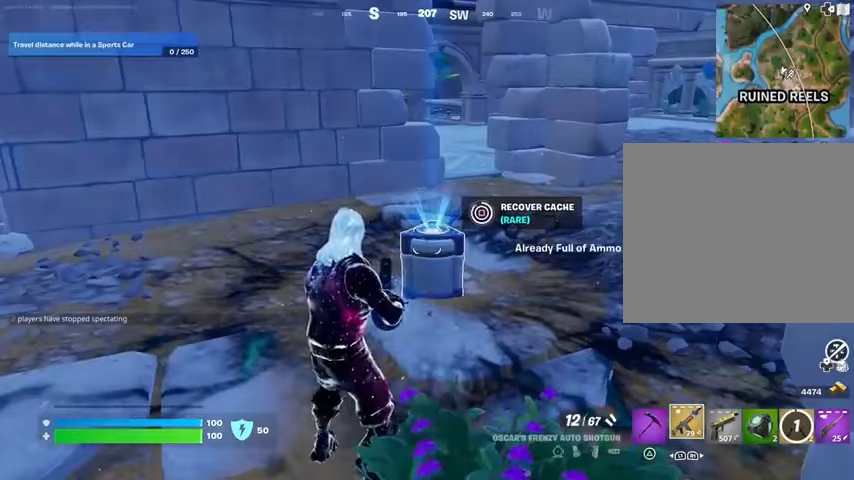
{"buttons": [], "left_stick": "up", "right_stick": "up-right", "events": [[367, "L3", "down"], [367, "right_stick", "up-right"], [467, "L3", "up"]]}
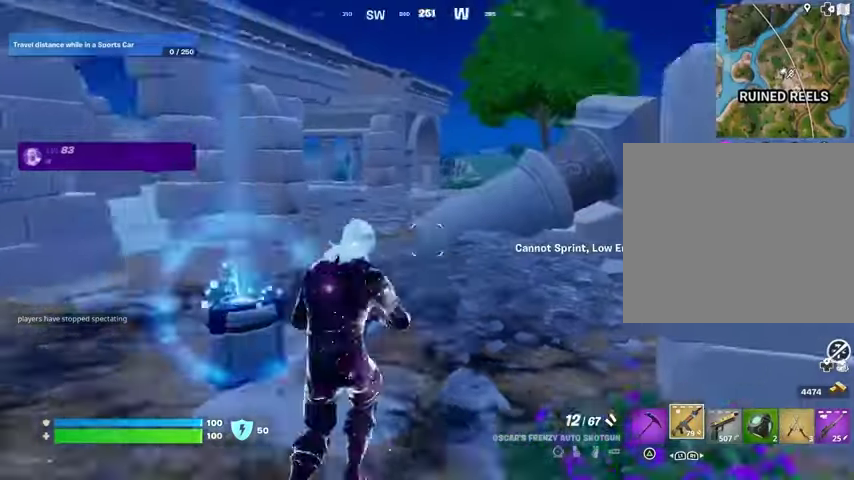
{"buttons": [], "left_stick": "up", "right_stick": "center", "events": [[67, "right_stick", "center"]]}
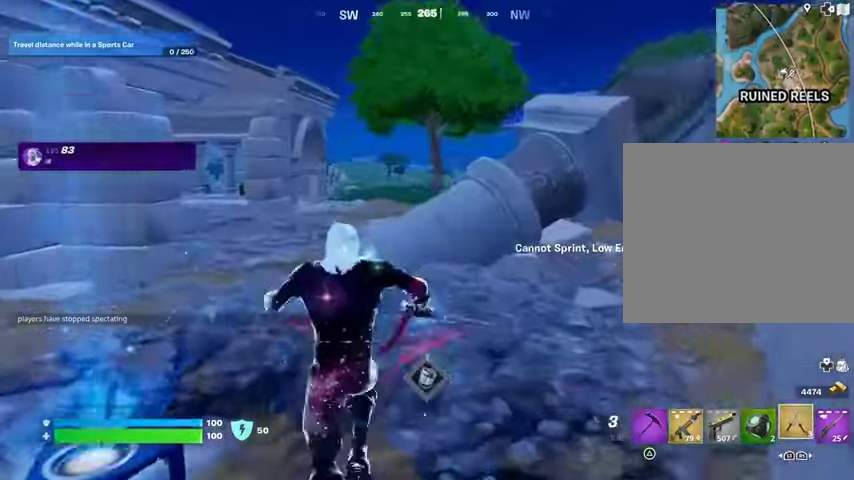
{"buttons": ["CROSS"], "left_stick": "up-right", "right_stick": "center", "events": [[33, "right_stick", "left"], [100, "left_stick", "up-right"], [167, "L3", "down"], [167, "right_stick", "up-left"], [300, "right_stick", "center"], [333, "CROSS", "down"], [333, "L3", "up"], [400, "CROSS", "up"], [433, "CROSS", "down"]]}
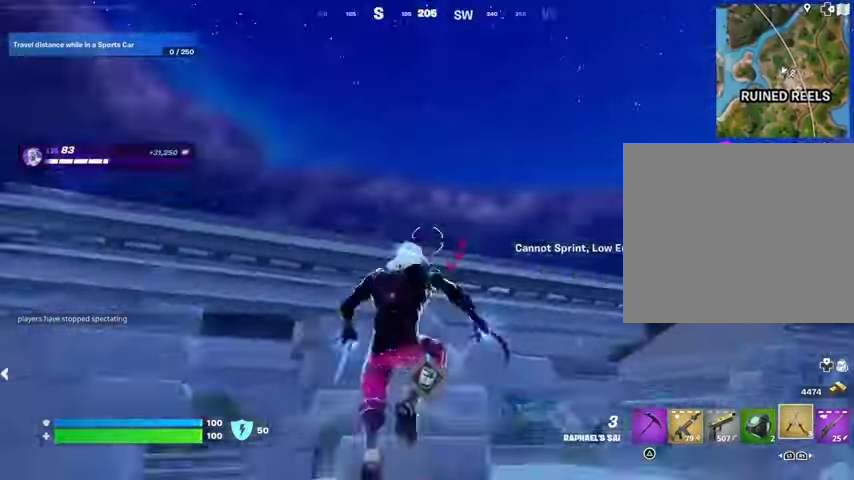
{"buttons": [], "left_stick": "up-right", "right_stick": "center", "events": [[67, "CROSS", "up"], [267, "right_stick", "down"], [433, "right_stick", "center"]]}
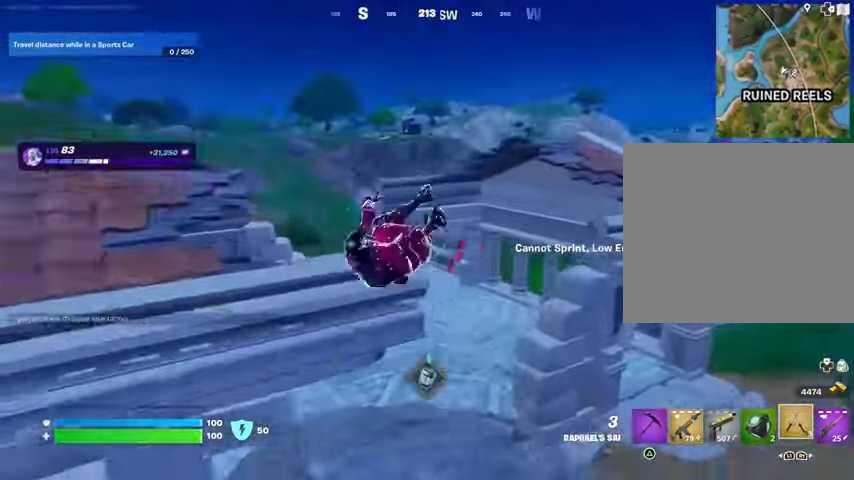
{"buttons": [], "left_stick": "up-right", "right_stick": "center", "events": [[367, "right_stick", "up-right"], [400, "R3", "down"], [467, "R3", "up"], [467, "right_stick", "center"]]}
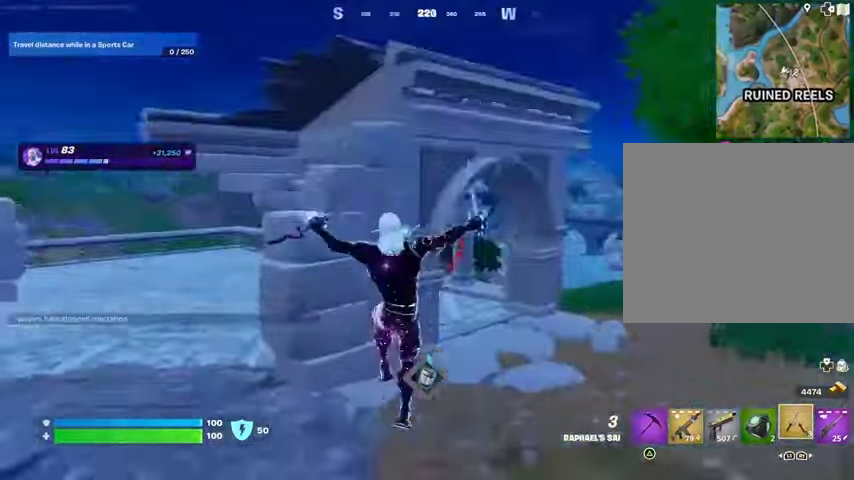
{"buttons": [], "left_stick": "up", "right_stick": "center", "events": [[167, "CROSS", "down"], [233, "CROSS", "up"], [367, "left_stick", "up"]]}
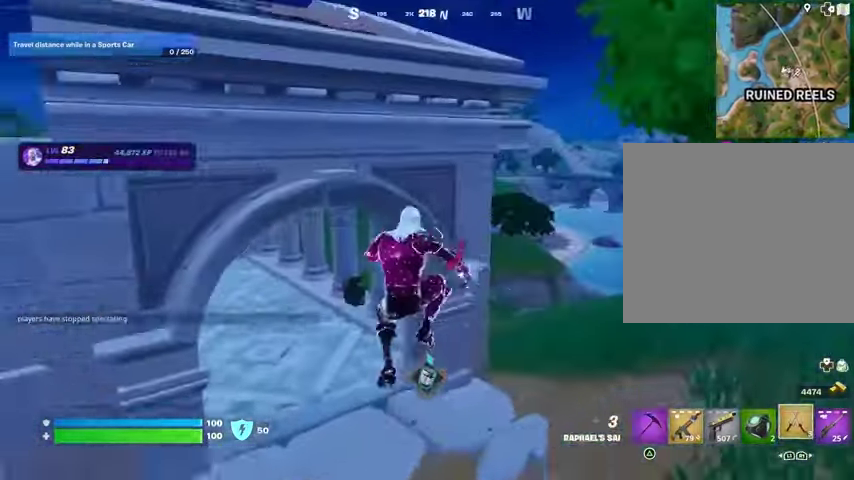
{"buttons": [], "left_stick": "up", "right_stick": "center", "events": [[400, "right_stick", "left"], [467, "right_stick", "center"]]}
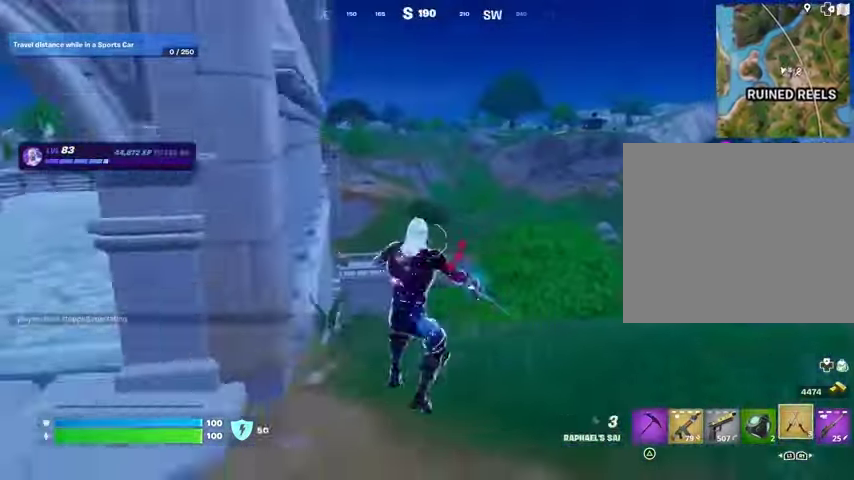
{"buttons": [], "left_stick": "up-right", "right_stick": "center", "events": [[33, "left_stick", "up-right"]]}
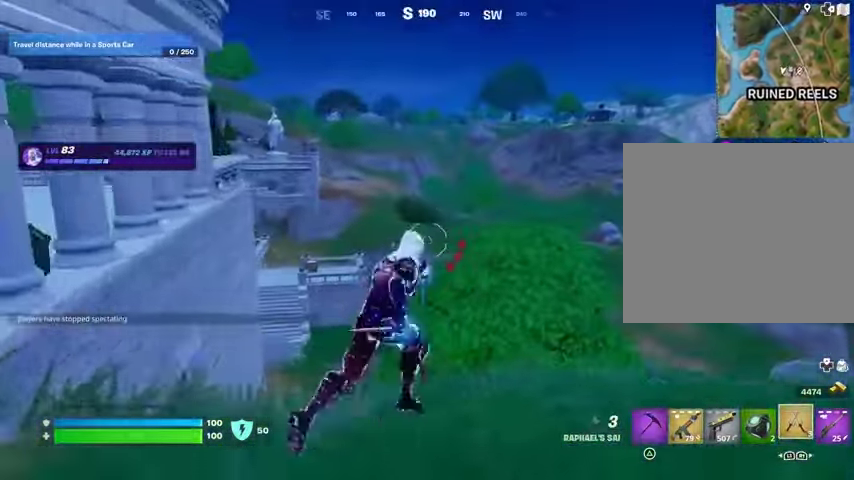
{"buttons": [], "left_stick": "up-left", "right_stick": "center", "events": [[100, "left_stick", "up"], [267, "right_stick", "down"], [367, "left_stick", "up-left"], [367, "right_stick", "center"]]}
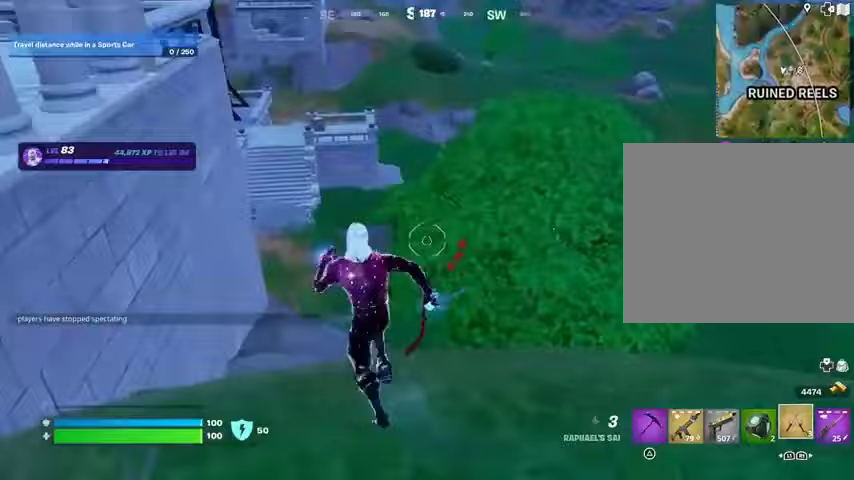
{"buttons": [], "left_stick": "up-left", "right_stick": "left", "events": [[33, "right_stick", "right"], [200, "right_stick", "center"], [500, "right_stick", "left"]]}
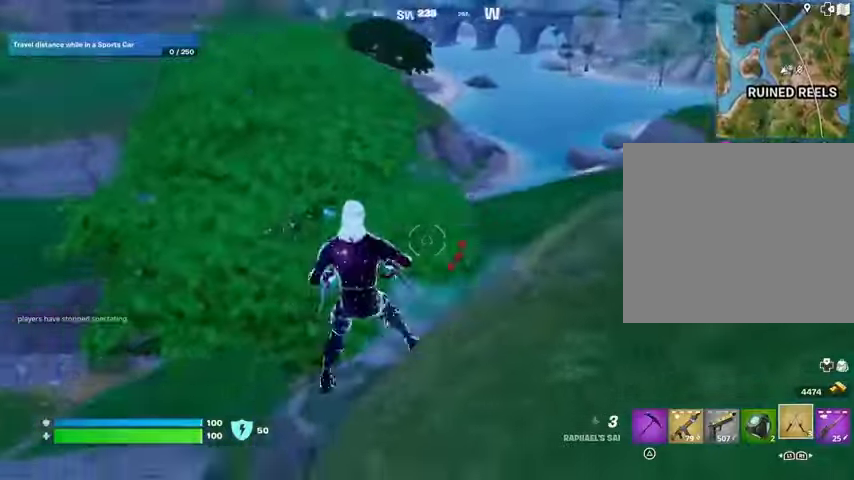
{"buttons": [], "left_stick": "up-left", "right_stick": "center", "events": [[233, "right_stick", "center"]]}
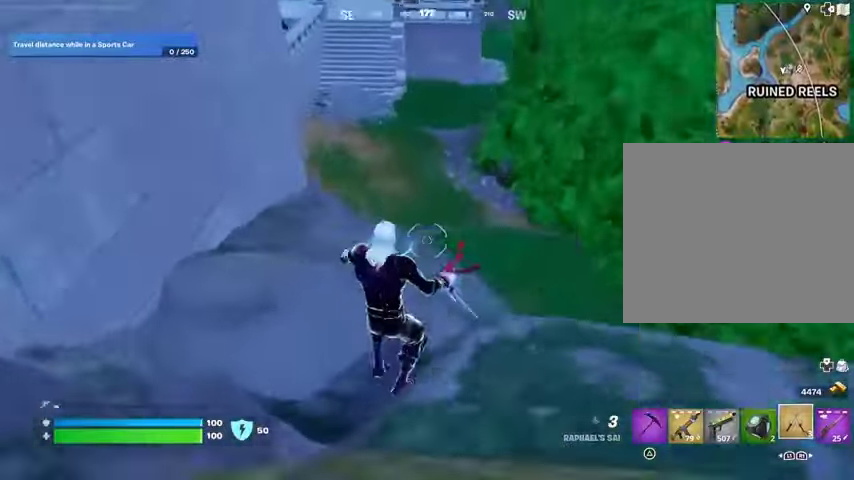
{"buttons": ["CROSS"], "left_stick": "up", "right_stick": "center", "events": [[67, "L3", "down"], [67, "right_stick", "up"], [167, "left_stick", "up"], [167, "right_stick", "center"], [200, "L3", "up"], [500, "CROSS", "down"]]}
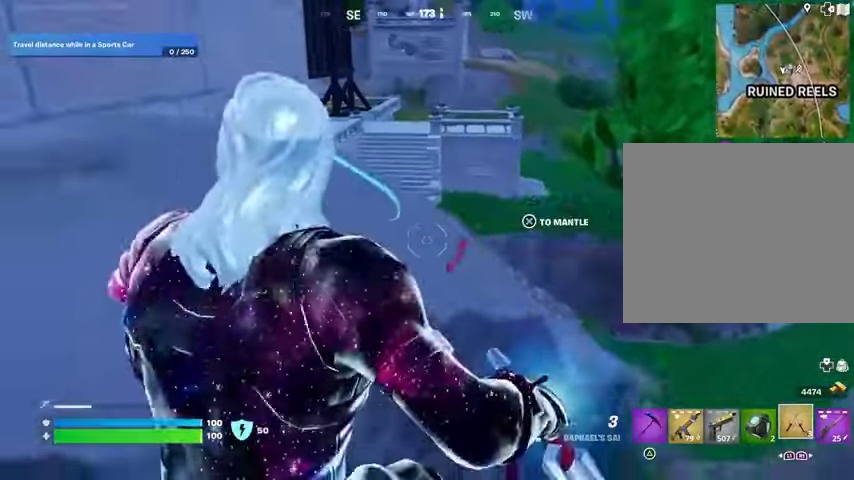
{"buttons": [], "left_stick": "up", "right_stick": "center", "events": [[67, "CROSS", "up"], [300, "CROSS", "down"], [367, "CROSS", "up"]]}
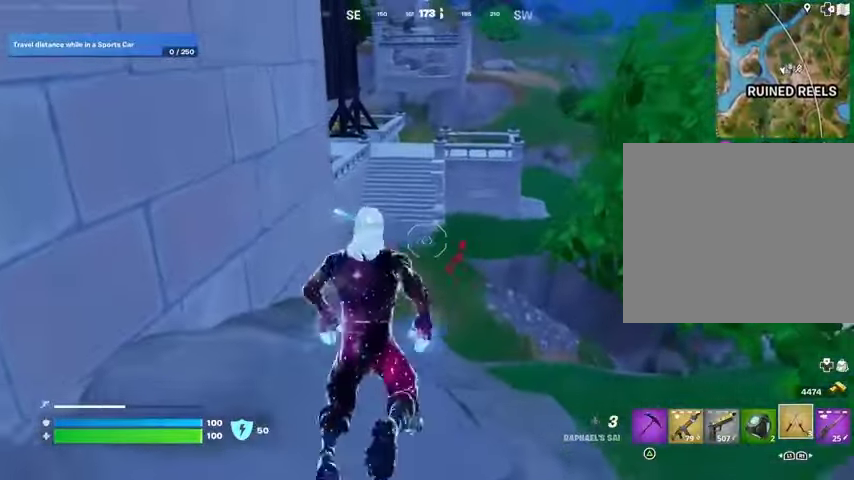
{"buttons": ["CROSS"], "left_stick": "up", "right_stick": "center", "events": [[167, "L3", "down"], [167, "right_stick", "up-right"], [300, "right_stick", "center"], [333, "L3", "up"], [500, "CROSS", "down"]]}
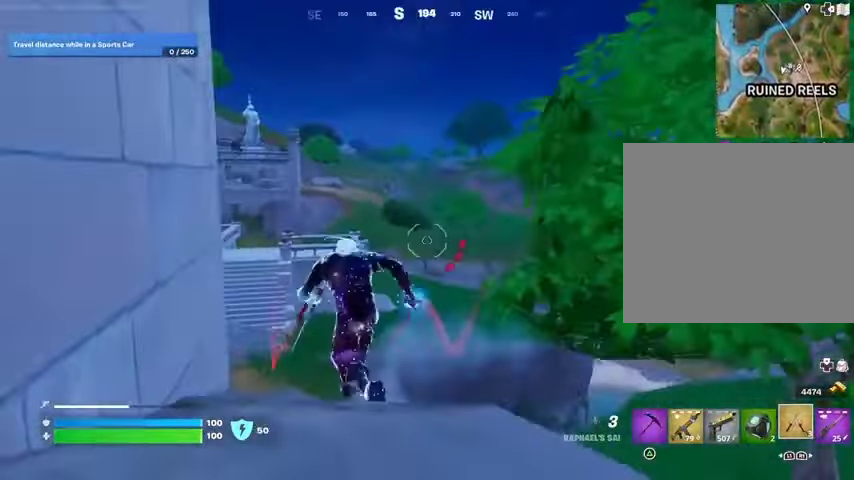
{"buttons": [], "left_stick": "up", "right_stick": "center", "events": [[100, "CROSS", "up"], [200, "CROSS", "down"], [300, "CROSS", "up"]]}
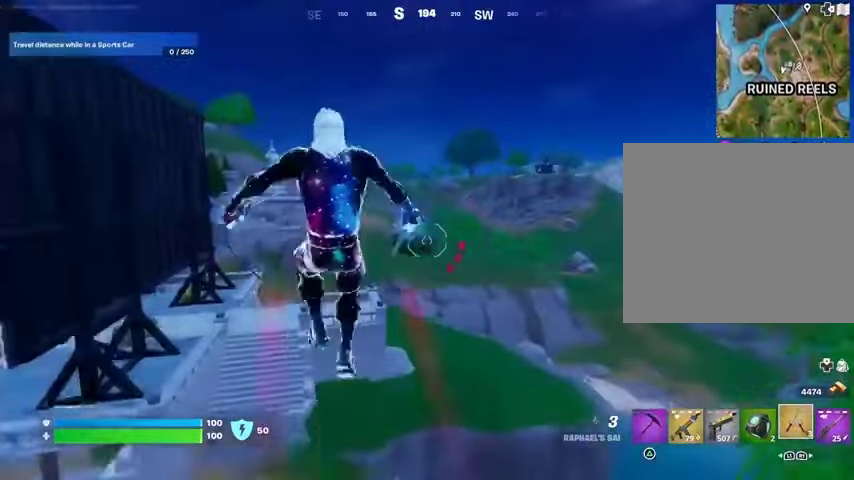
{"buttons": [], "left_stick": "up", "right_stick": "center", "events": [[167, "right_stick", "left"], [333, "right_stick", "center"]]}
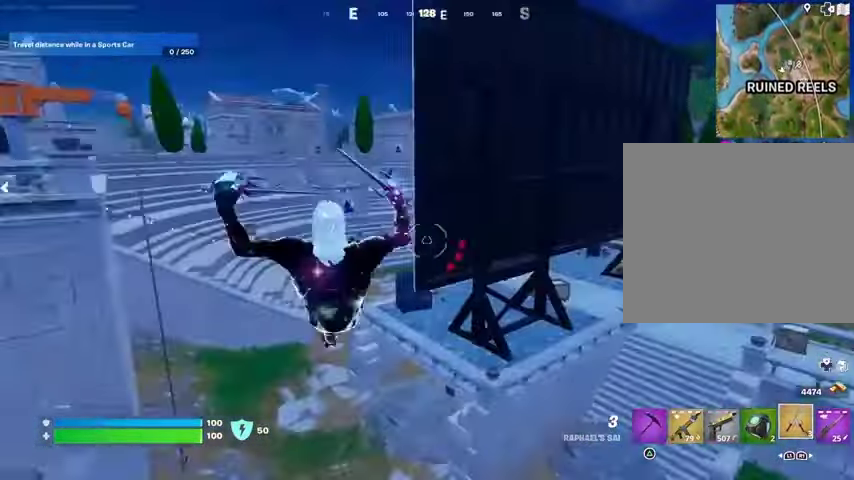
{"buttons": [], "left_stick": "up", "right_stick": "center", "events": [[33, "right_stick", "right"], [133, "right_stick", "center"], [300, "R3", "down"], [300, "right_stick", "right"], [367, "R3", "up"], [367, "right_stick", "center"]]}
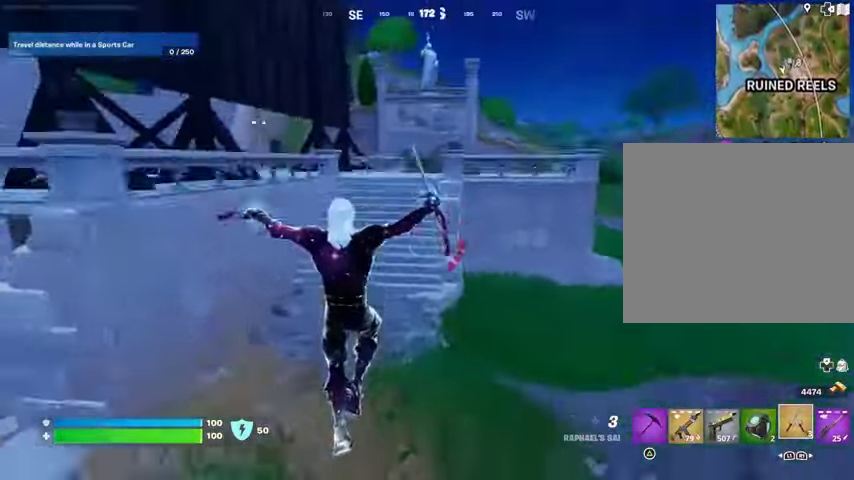
{"buttons": ["CROSS"], "left_stick": "left", "right_stick": "right", "events": [[233, "right_stick", "right"], [267, "left_stick", "up-left"], [300, "CROSS", "down"], [367, "left_stick", "left"], [400, "CROSS", "up"], [500, "CROSS", "down"]]}
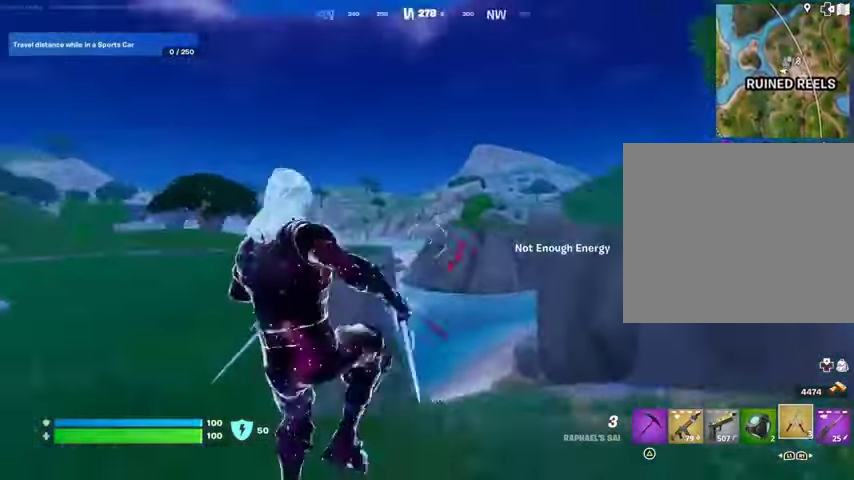
{"buttons": [], "left_stick": "up-left", "right_stick": "left", "events": [[33, "right_stick", "center"], [67, "CROSS", "up"], [367, "right_stick", "left"], [467, "left_stick", "up-left"]]}
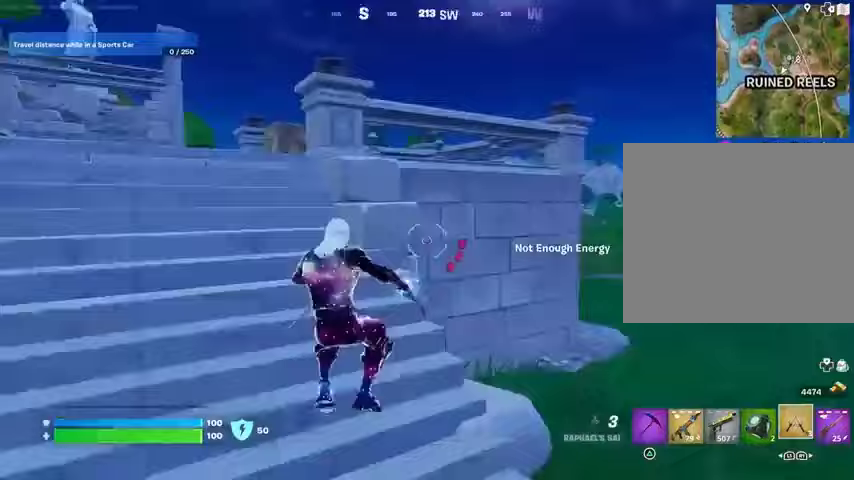
{"buttons": [], "left_stick": "up", "right_stick": "center", "events": [[100, "L3", "down"], [100, "right_stick", "center"], [200, "L3", "up"], [200, "left_stick", "up"]]}
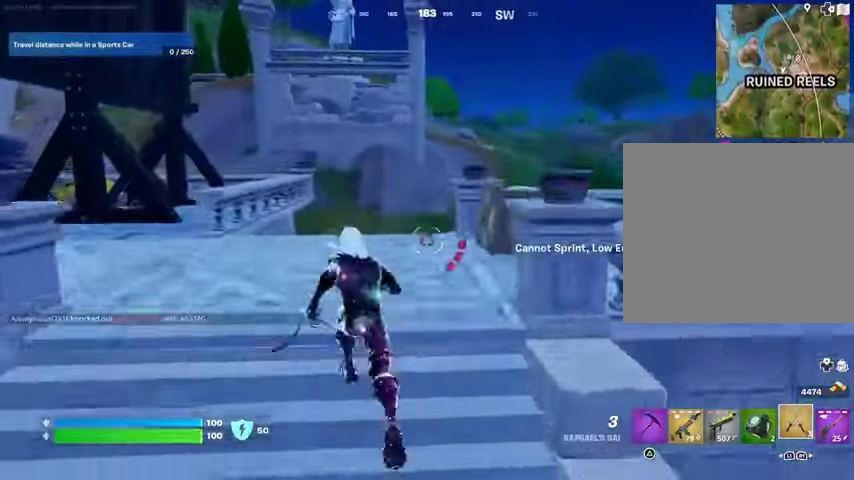
{"buttons": [], "left_stick": "up-right", "right_stick": "center", "events": [[167, "right_stick", "left"], [200, "left_stick", "up-right"], [500, "right_stick", "center"]]}